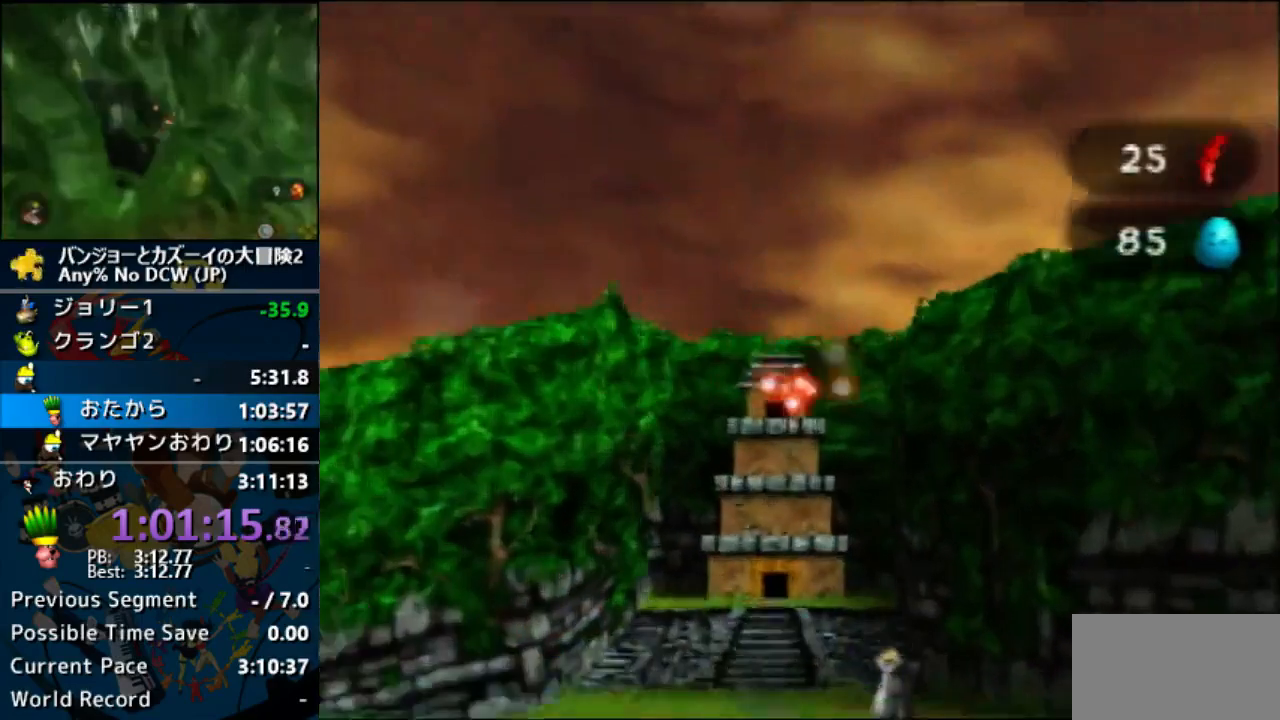
Gameplay with a controller (Nintendo layout); each line is a JSON object with the inputs held at the frame after it. "button_events" lists button changes between this image and that frame as [ms after this image, input, new state], when the widget could be followed in between (sticks are given only as held states). Not read: DPAD_LEFT L3 R3 START.
{"buttons": ["B", "DPAD_DOWN"], "left_stick": "center", "button_events": [[333, "DPAD_RIGHT", "down"], [400, "DPAD_RIGHT", "up"], [433, "DPAD_DOWN", "down"]]}
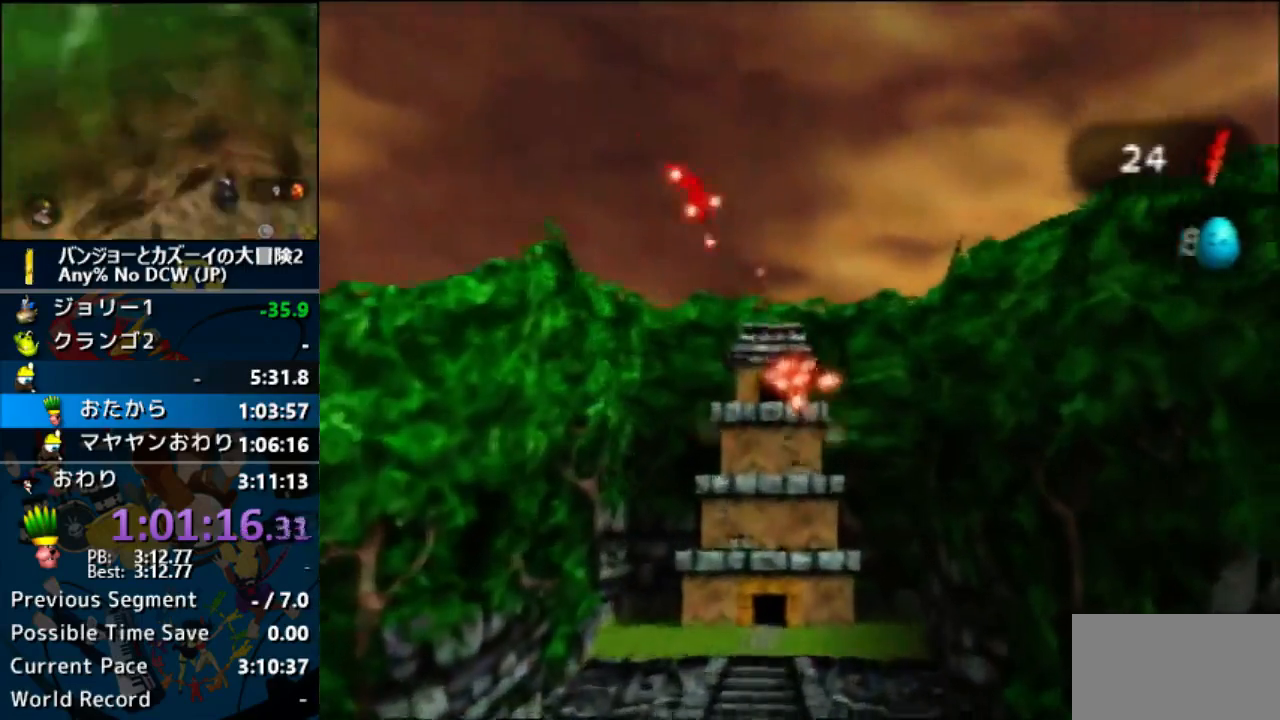
{"buttons": ["B", "DPAD_UP"], "left_stick": "center"}
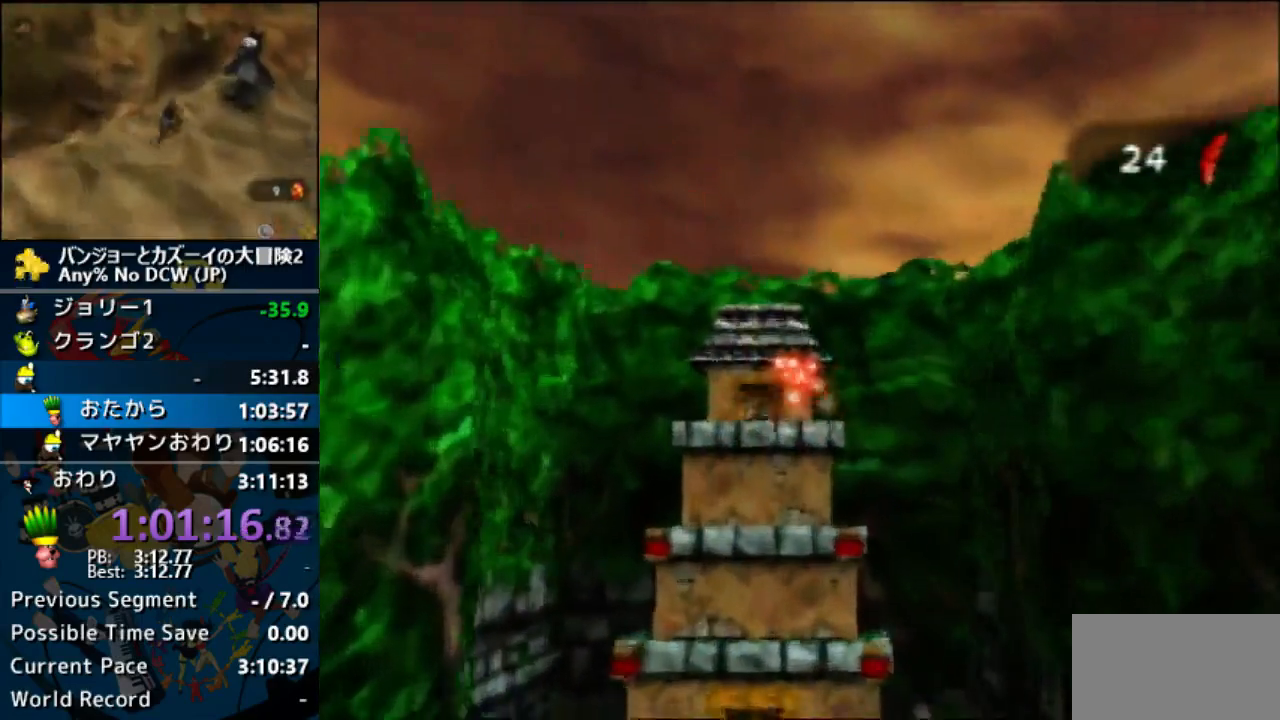
{"buttons": ["B"], "left_stick": "center"}
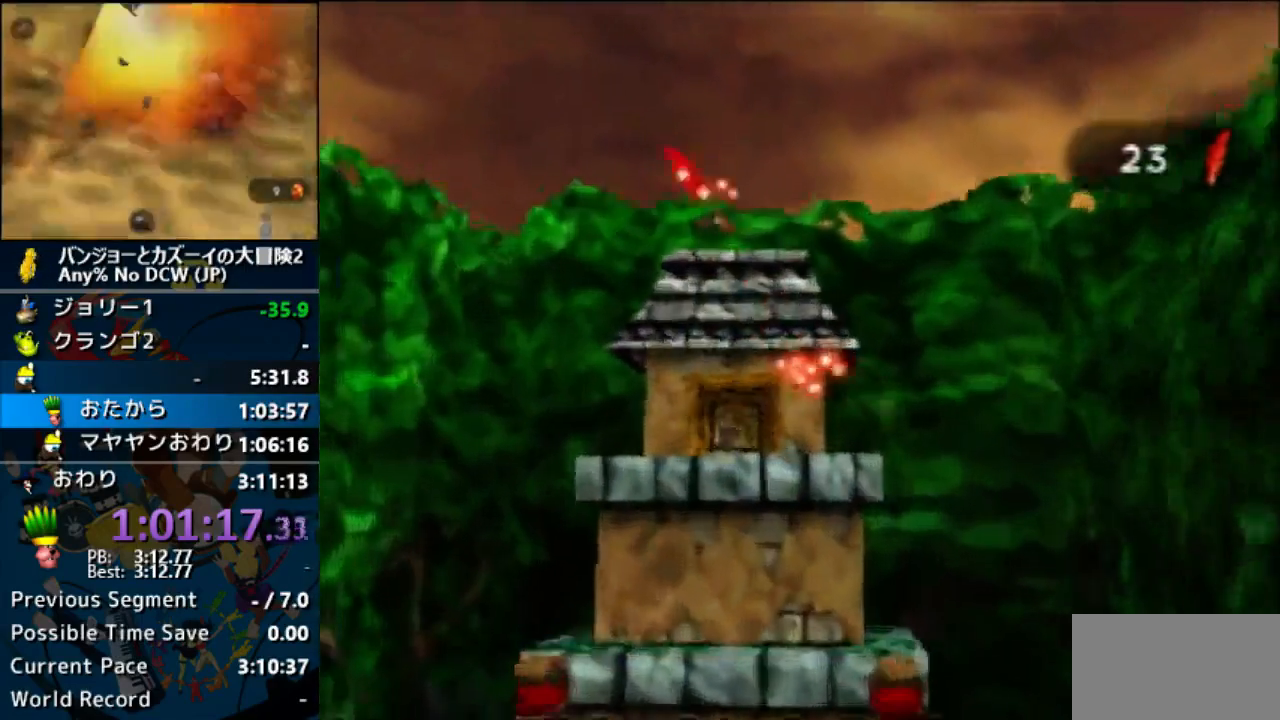
{"buttons": [], "left_stick": "center", "button_events": [[100, "DPAD_DOWN", "down"], [133, "B", "up"], [200, "DPAD_DOWN", "up"]]}
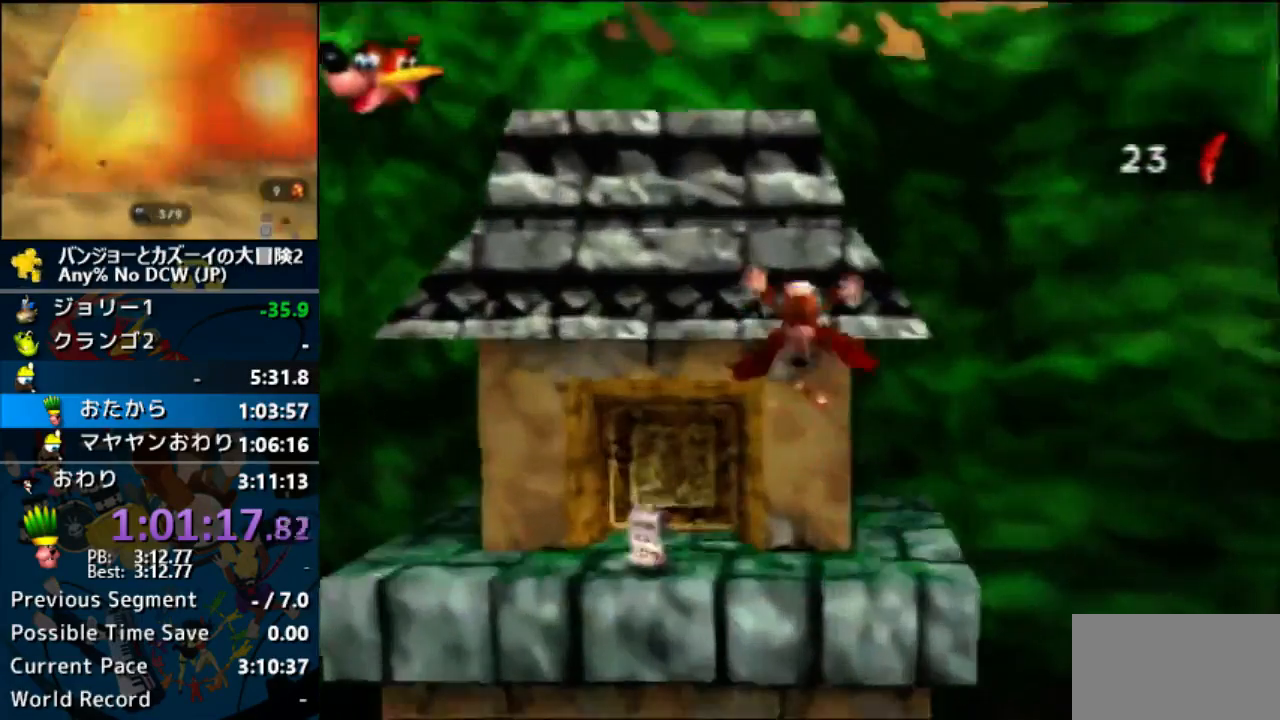
{"buttons": [], "left_stick": "center", "button_events": []}
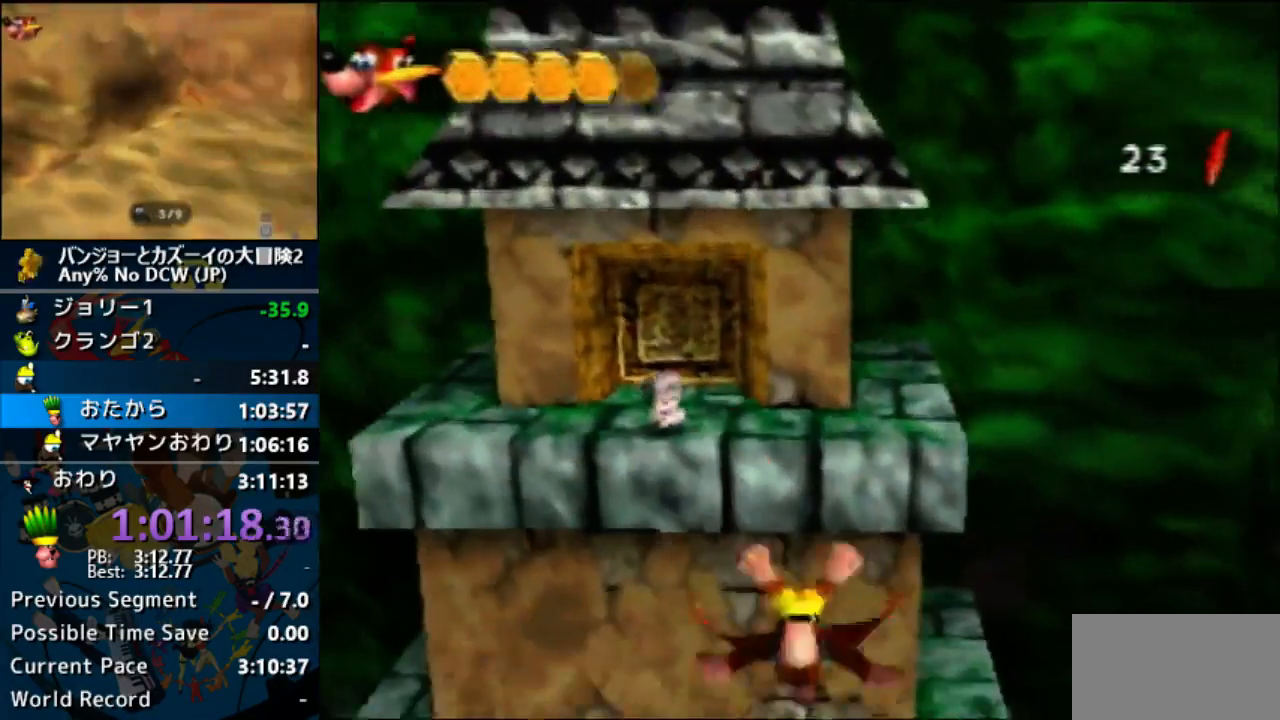
{"buttons": ["A"], "left_stick": "center", "button_events": [[467, "A", "down"]]}